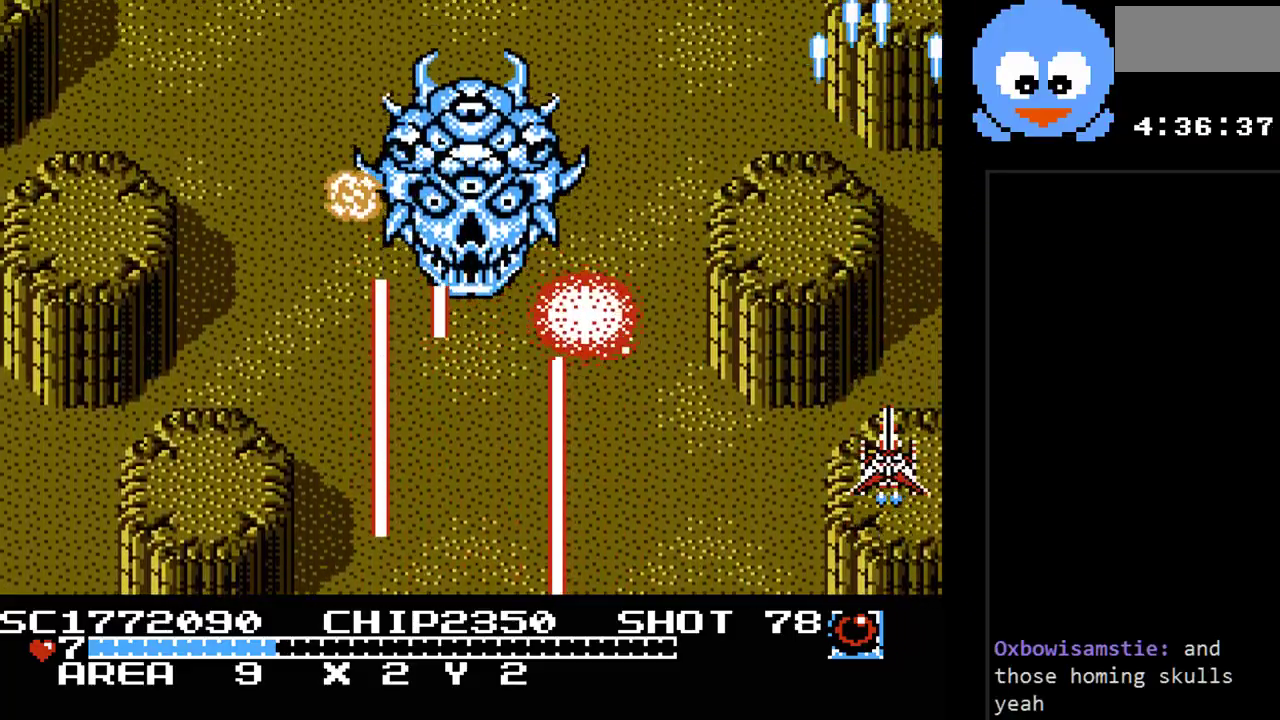
Gameplay with a controller (Nintendo layout); each line is a JSON object with the inputs held at the frame after it. "events" lists button and stick changes between this image and that frame as [ms after this image, input, new state], when the widget could be followed in between. Not read: L3 R3.
{"buttons": ["Y"], "events": []}
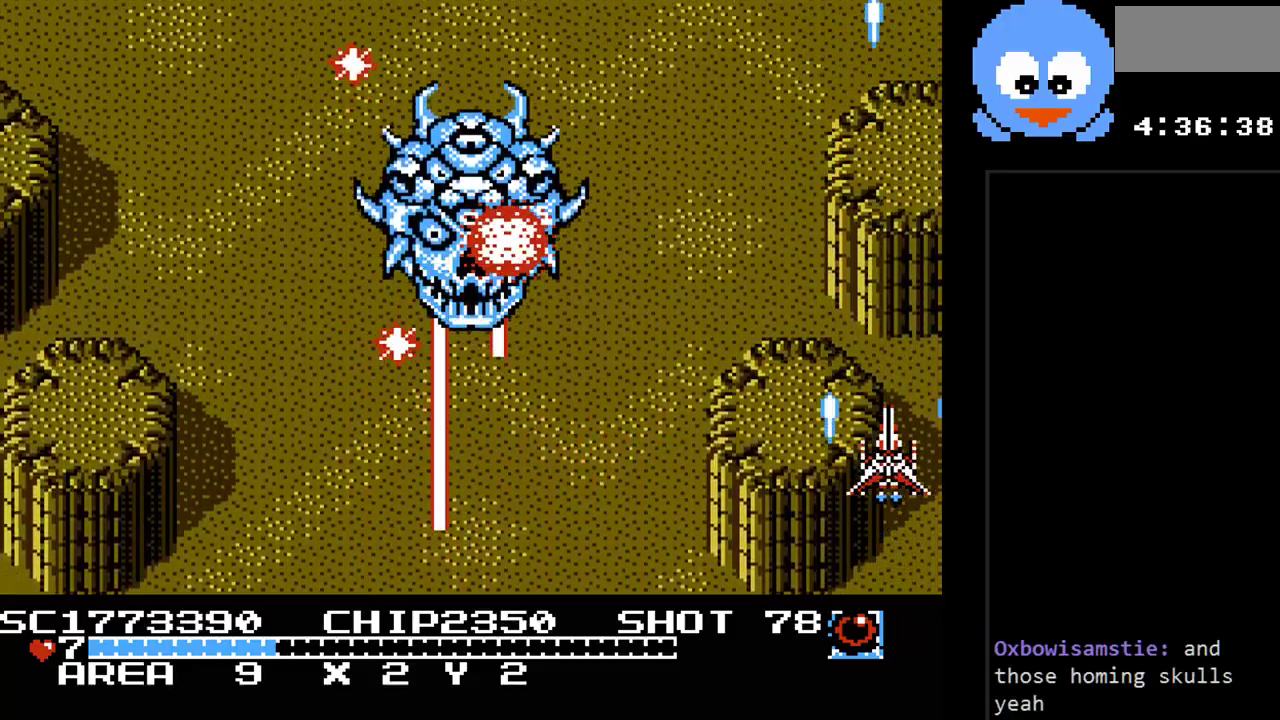
{"buttons": ["Y", "DPAD_LEFT"], "events": [[200, "DPAD_LEFT", "down"]]}
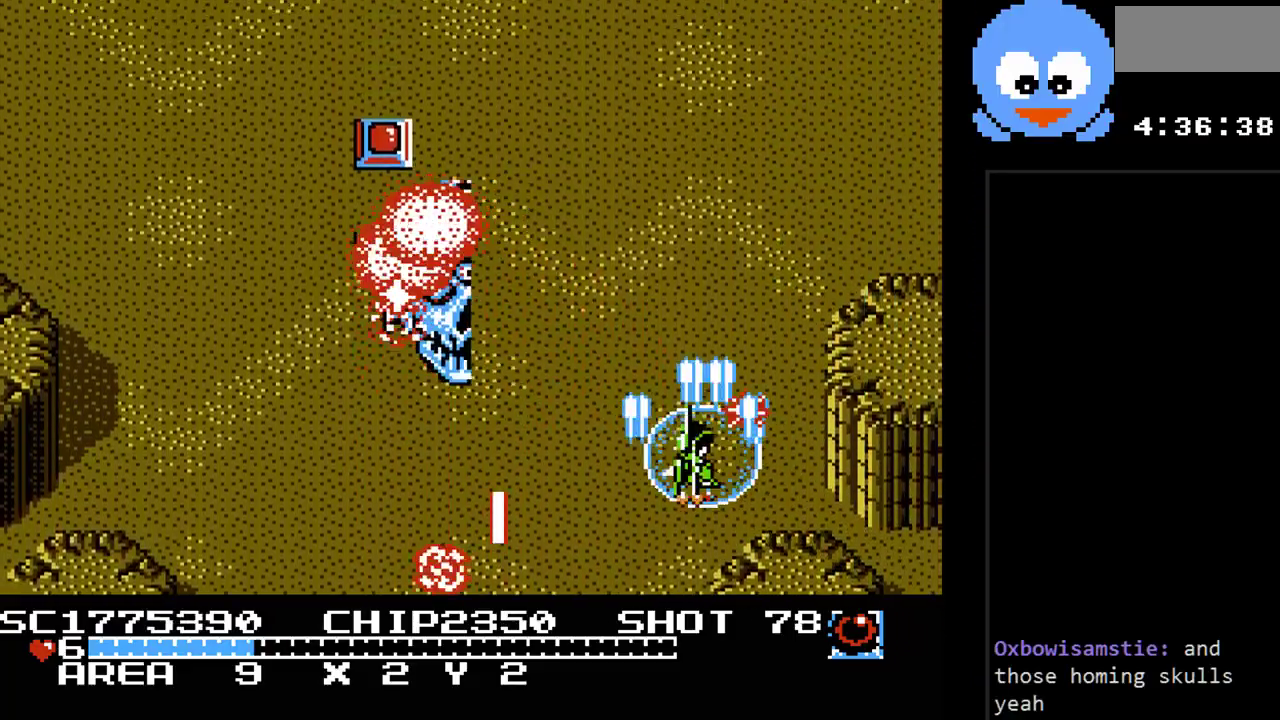
{"buttons": ["Y", "DPAD_LEFT"], "events": []}
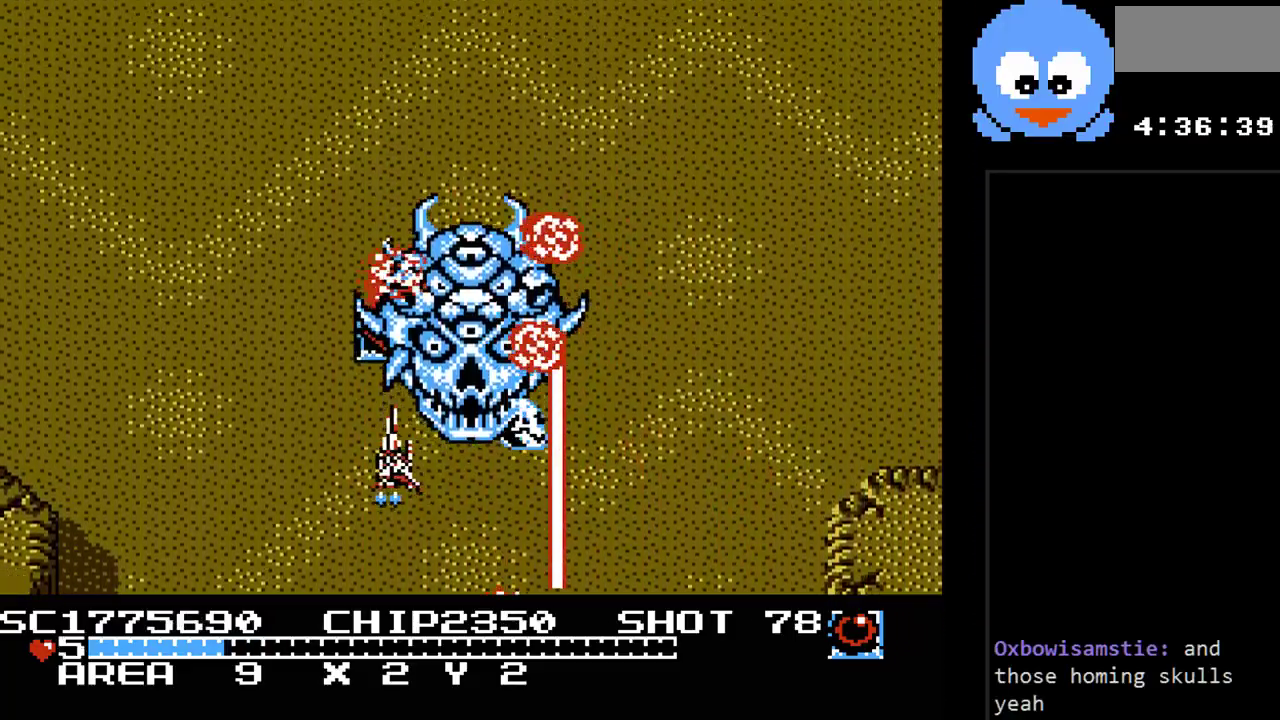
{"buttons": ["Y", "DPAD_DOWN", "DPAD_LEFT"], "events": [[133, "DPAD_LEFT", "up"], [133, "DPAD_RIGHT", "down"], [133, "DPAD_UP", "down"], [250, "DPAD_UP", "up"], [283, "DPAD_DOWN", "down"], [283, "DPAD_LEFT", "down"], [283, "DPAD_RIGHT", "up"]]}
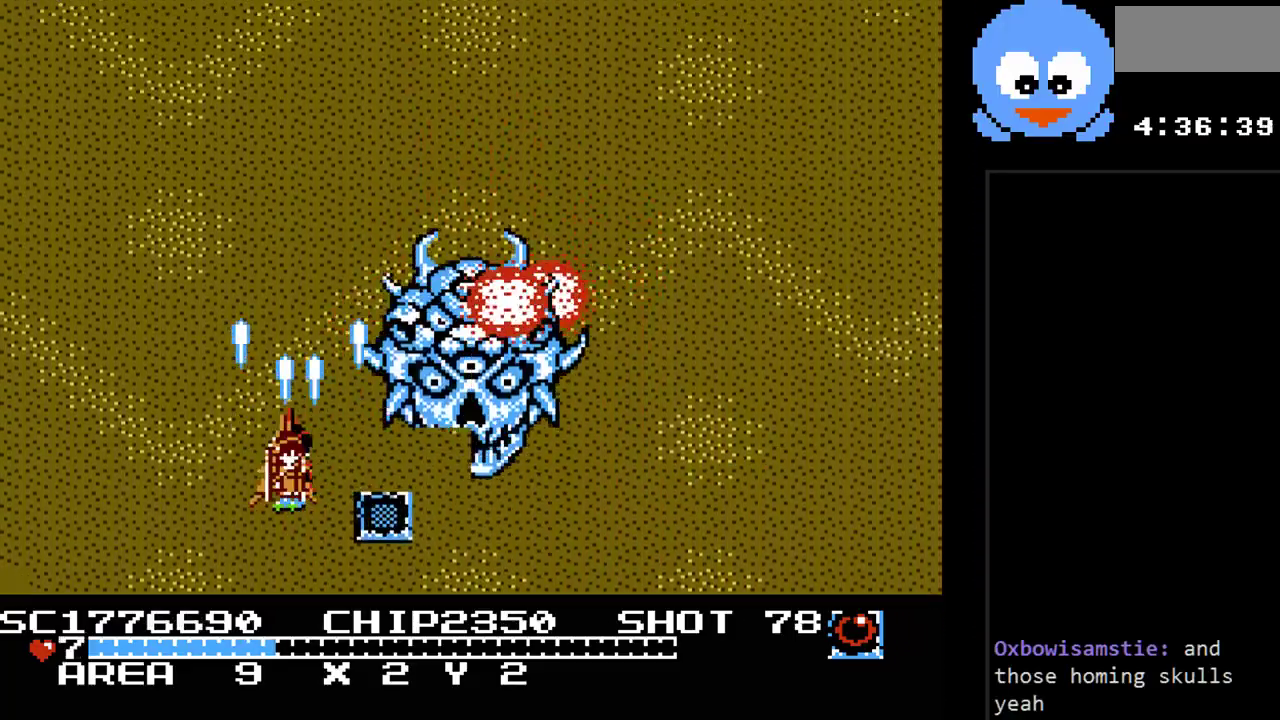
{"buttons": ["Y", "DPAD_DOWN"], "events": [[83, "DPAD_DOWN", "up"], [233, "DPAD_LEFT", "up"], [433, "DPAD_DOWN", "down"]]}
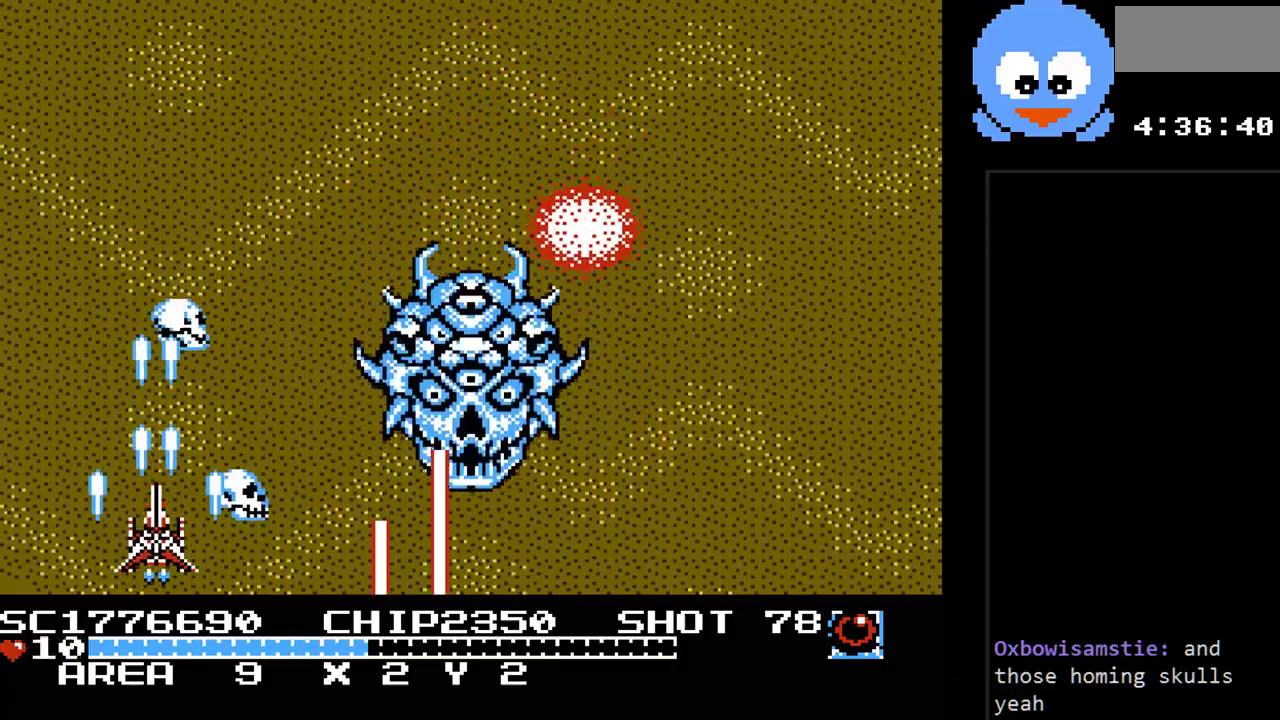
{"buttons": ["Y", "DPAD_UP", "DPAD_LEFT"], "events": [[150, "DPAD_DOWN", "up"], [250, "DPAD_RIGHT", "down"], [250, "DPAD_UP", "down"], [433, "DPAD_RIGHT", "up"], [500, "DPAD_LEFT", "down"]]}
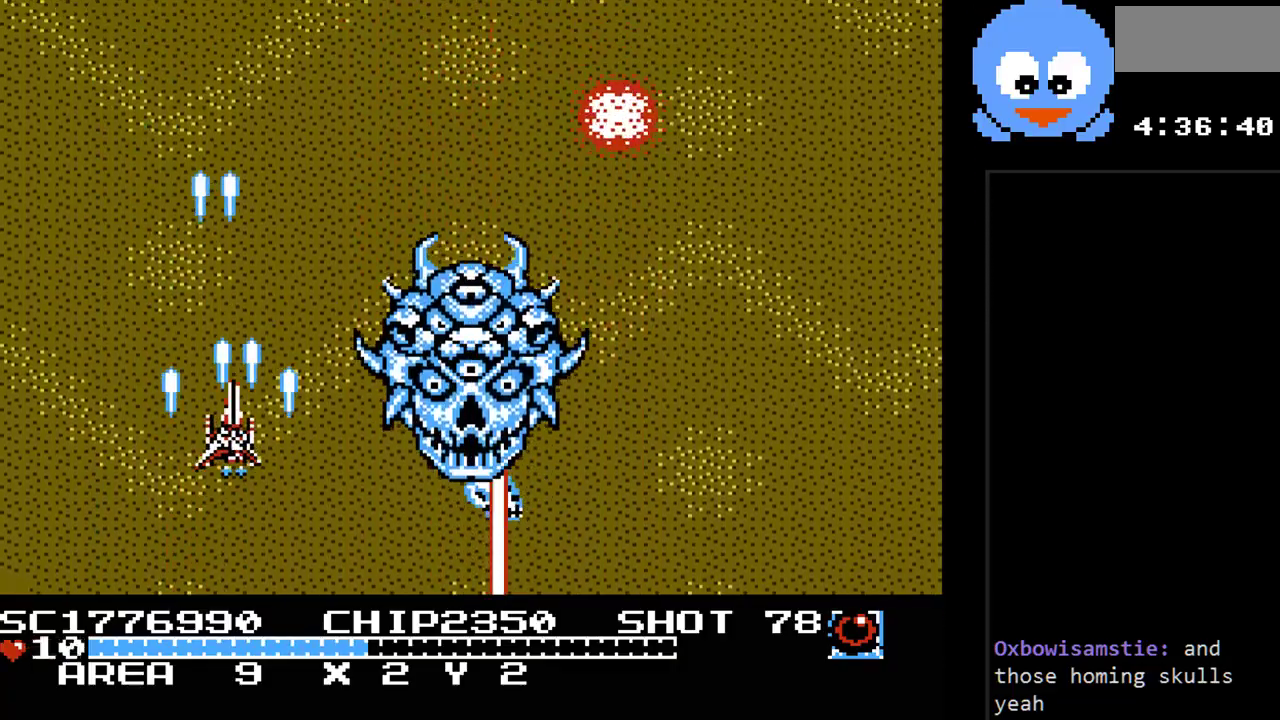
{"buttons": ["Y", "DPAD_LEFT"], "events": [[67, "DPAD_UP", "up"], [100, "DPAD_LEFT", "up"], [133, "DPAD_DOWN", "down"], [167, "DPAD_RIGHT", "down"], [300, "DPAD_RIGHT", "up"], [417, "DPAD_LEFT", "down"], [450, "DPAD_DOWN", "up"]]}
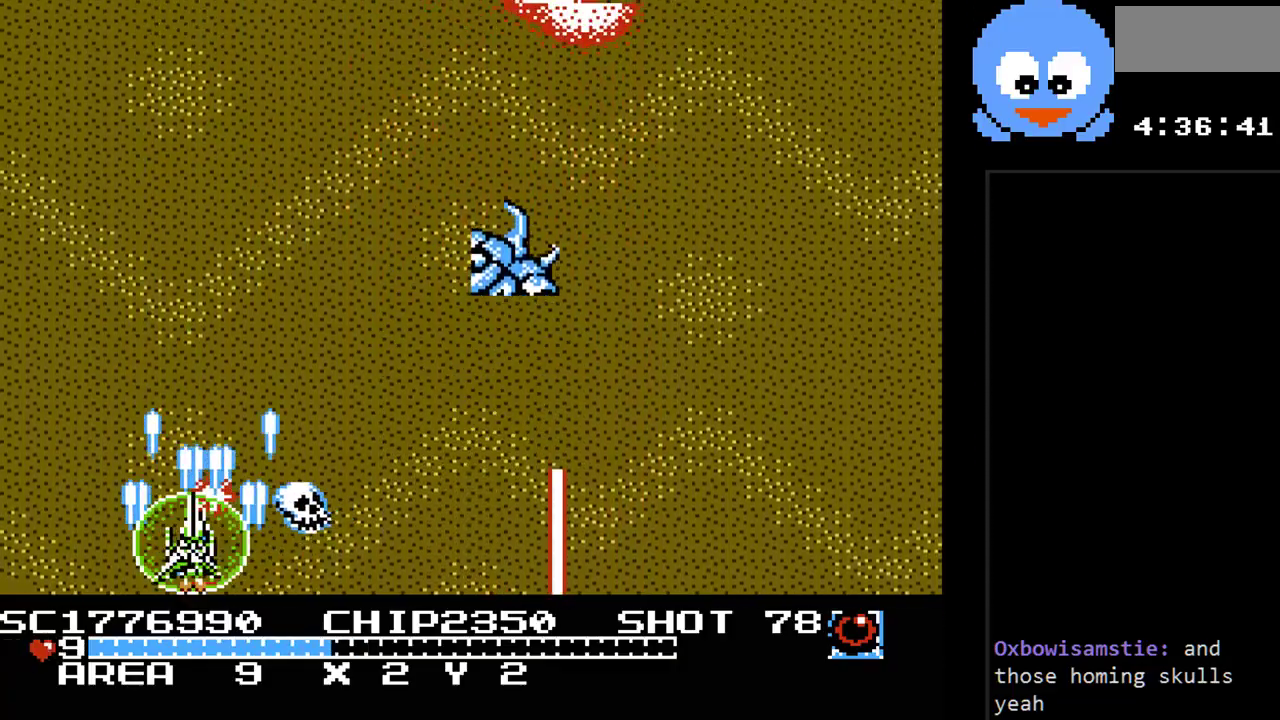
{"buttons": ["Y", "DPAD_RIGHT"], "events": [[17, "DPAD_DOWN", "down"], [50, "DPAD_LEFT", "up"], [83, "DPAD_RIGHT", "down"], [117, "DPAD_DOWN", "up"]]}
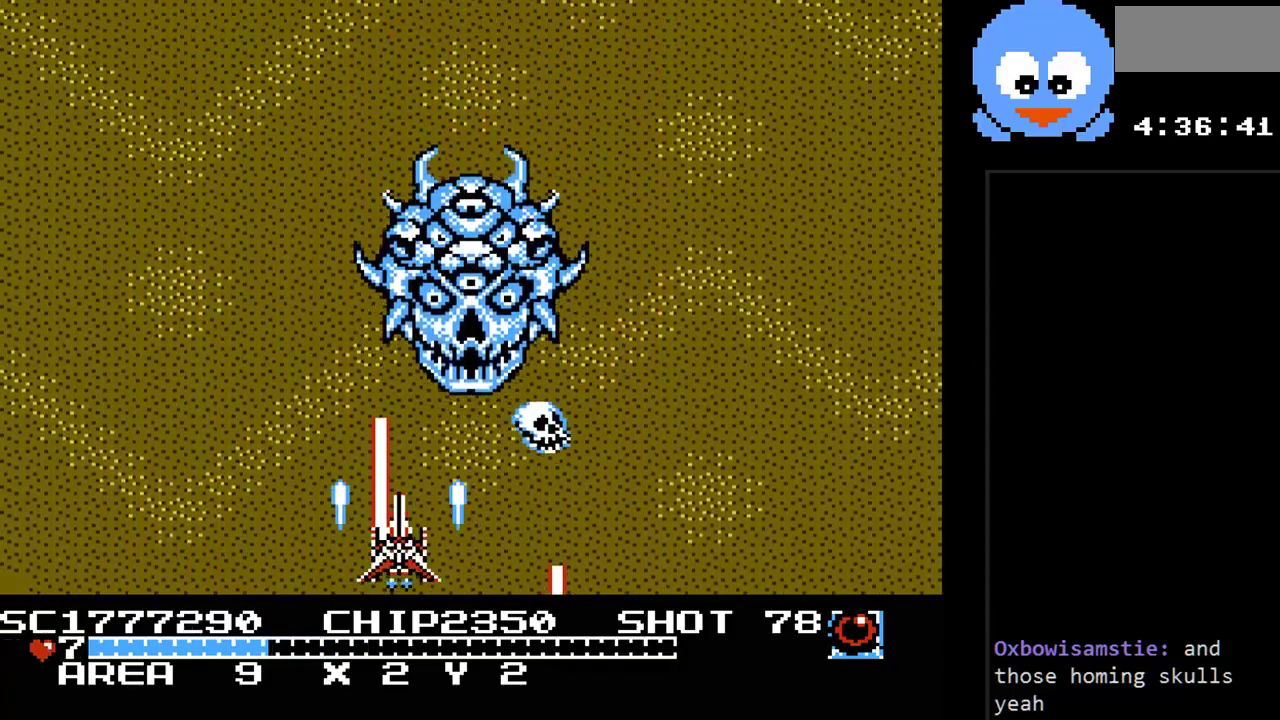
{"buttons": ["Y", "DPAD_RIGHT"], "events": [[100, "B", "down"], [217, "B", "up"]]}
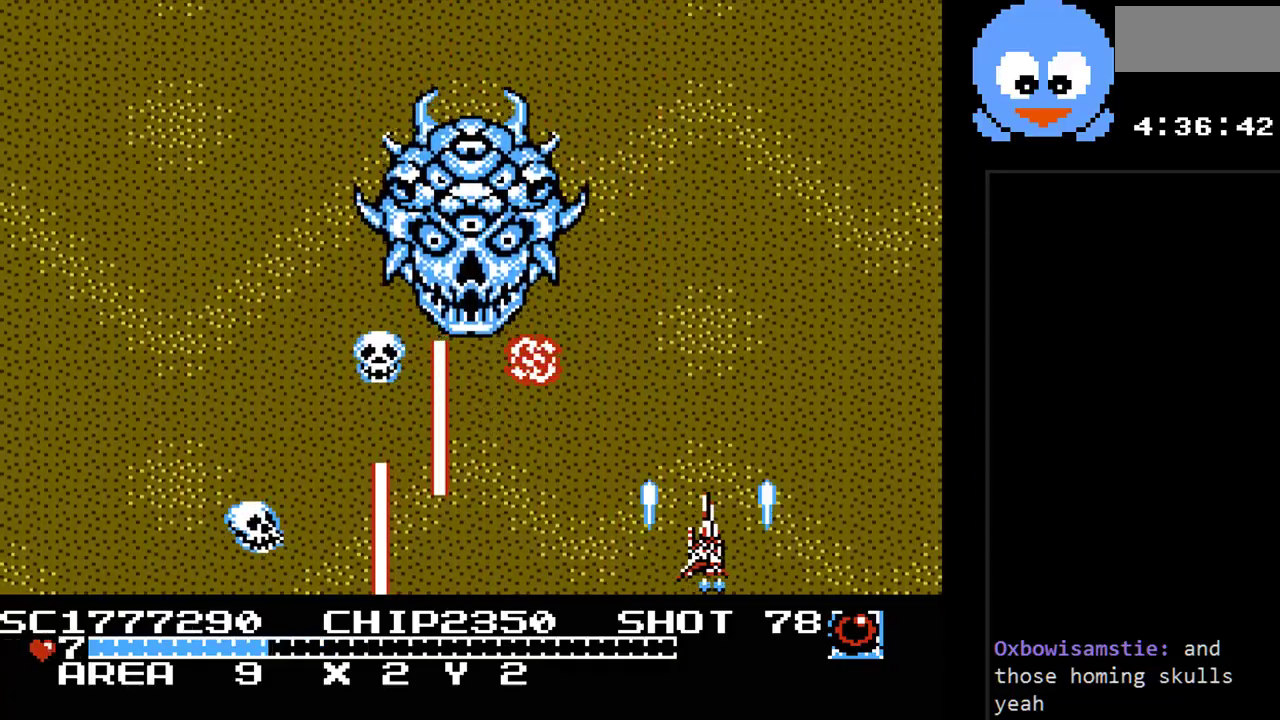
{"buttons": ["Y"], "events": [[167, "DPAD_RIGHT", "up"]]}
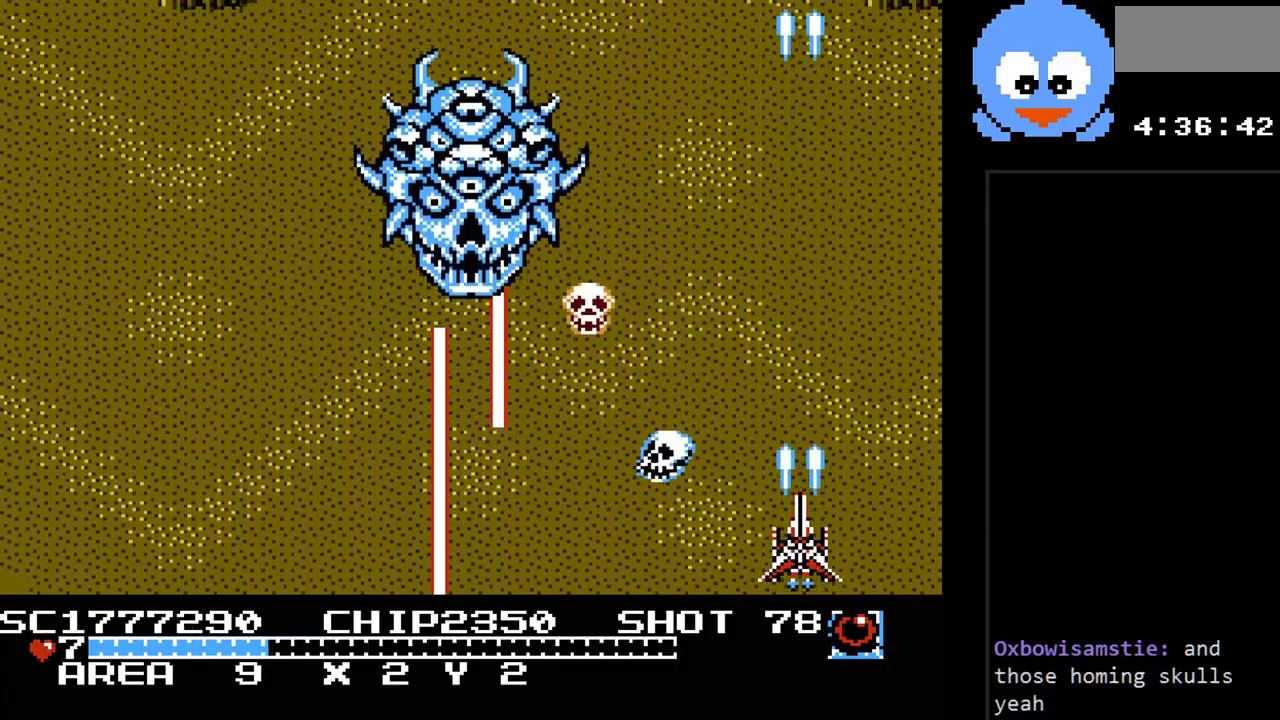
{"buttons": ["Y", "DPAD_UP"], "events": [[50, "DPAD_RIGHT", "down"], [217, "DPAD_UP", "down"], [317, "DPAD_RIGHT", "up"]]}
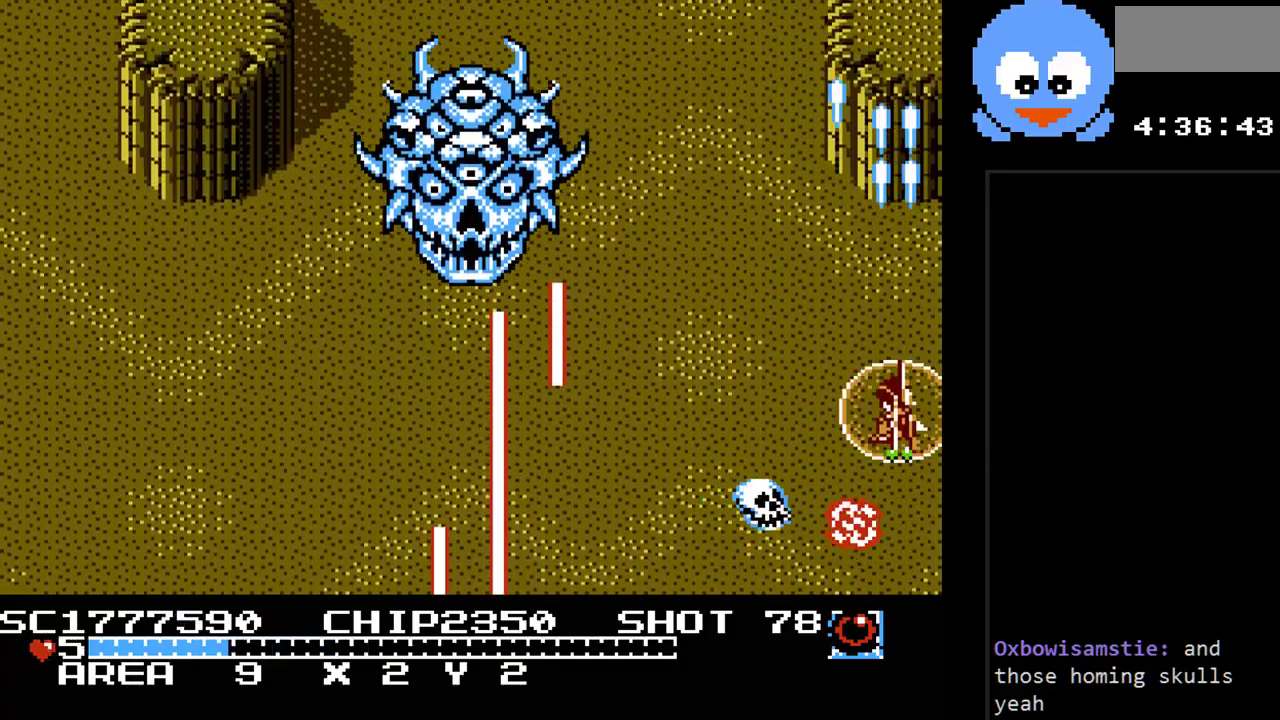
{"buttons": ["Y", "DPAD_DOWN", "DPAD_RIGHT"], "events": [[167, "DPAD_LEFT", "down"], [350, "DPAD_UP", "up"], [417, "DPAD_LEFT", "up"], [450, "DPAD_DOWN", "down"], [450, "DPAD_RIGHT", "down"]]}
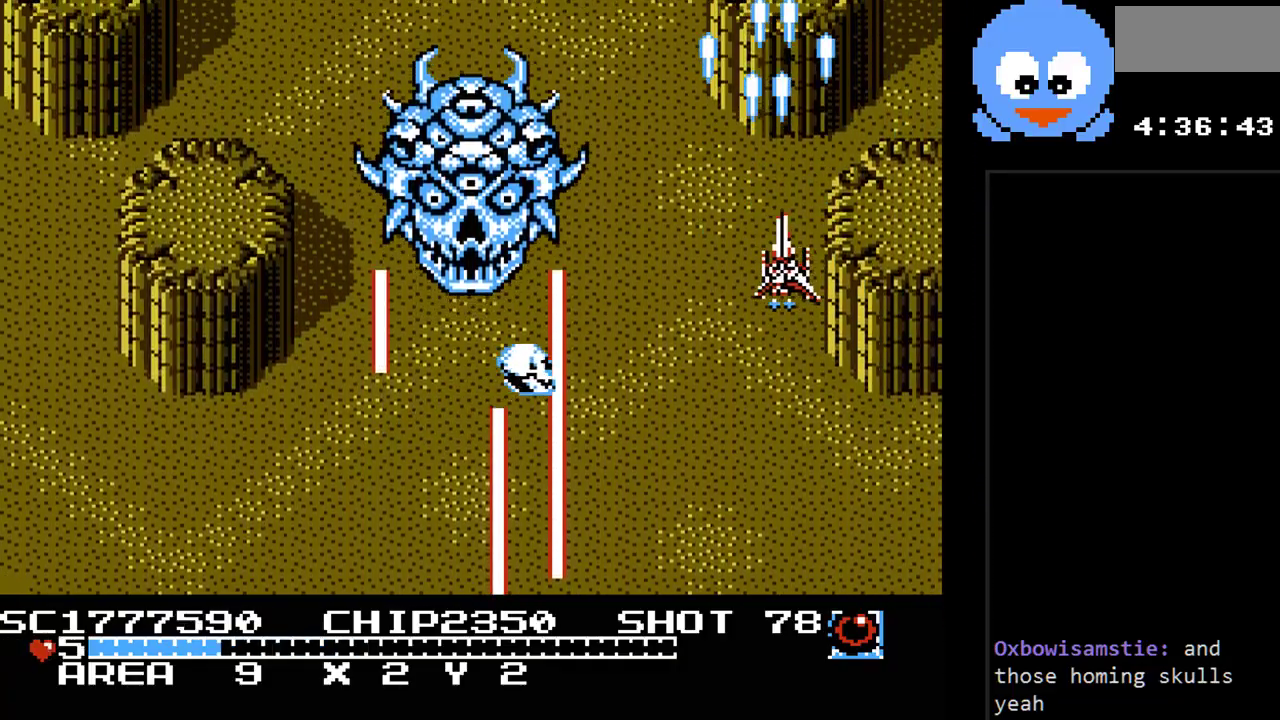
{"buttons": ["Y", "DPAD_DOWN", "DPAD_LEFT"], "events": [[83, "DPAD_RIGHT", "up"], [500, "DPAD_LEFT", "down"]]}
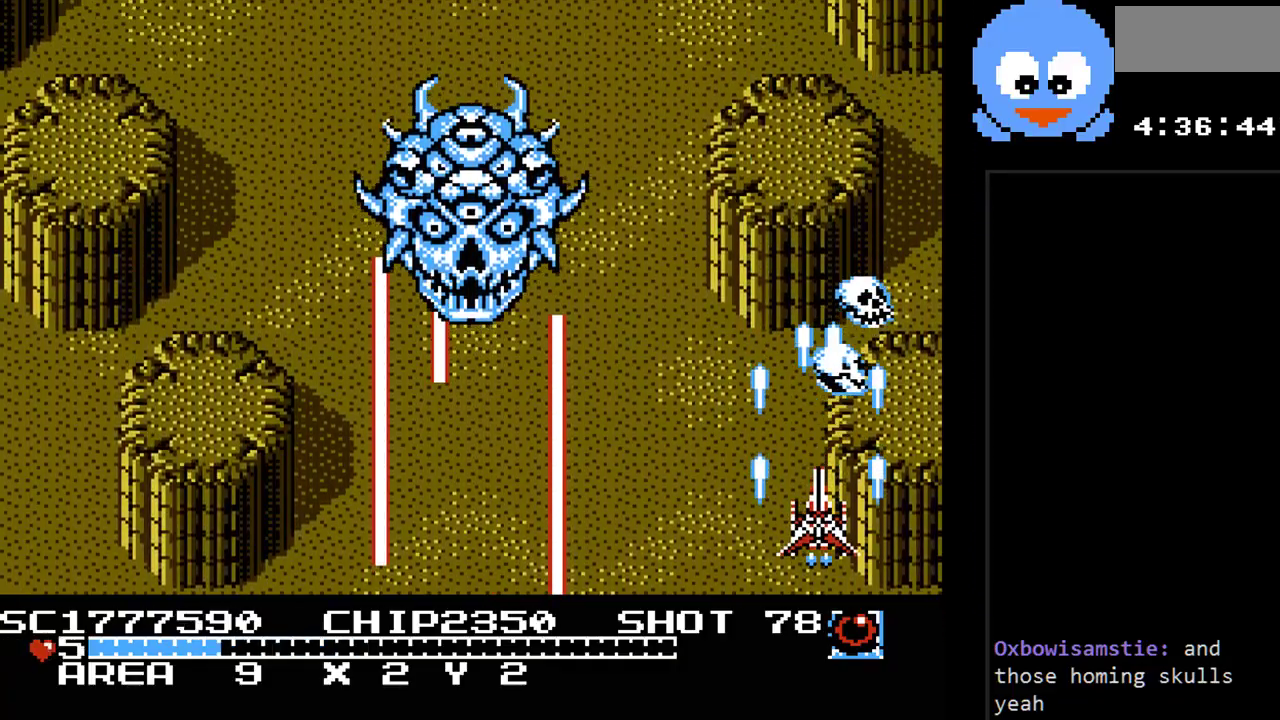
{"buttons": ["Y", "DPAD_UP"], "events": [[50, "DPAD_DOWN", "up"], [183, "DPAD_UP", "down"], [217, "DPAD_LEFT", "up"], [217, "DPAD_RIGHT", "down"], [383, "DPAD_RIGHT", "up"]]}
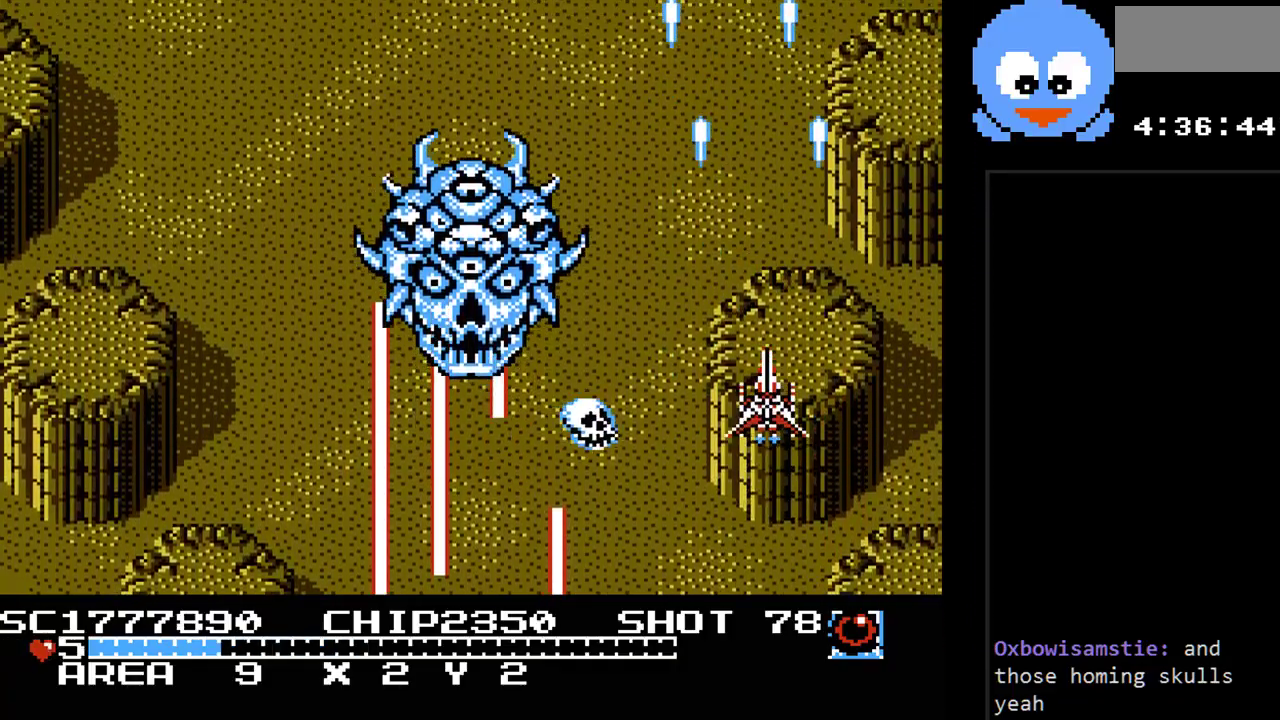
{"buttons": ["Y", "DPAD_DOWN"], "events": [[267, "DPAD_LEFT", "down"], [317, "DPAD_UP", "up"], [417, "DPAD_DOWN", "down"], [450, "DPAD_LEFT", "up"]]}
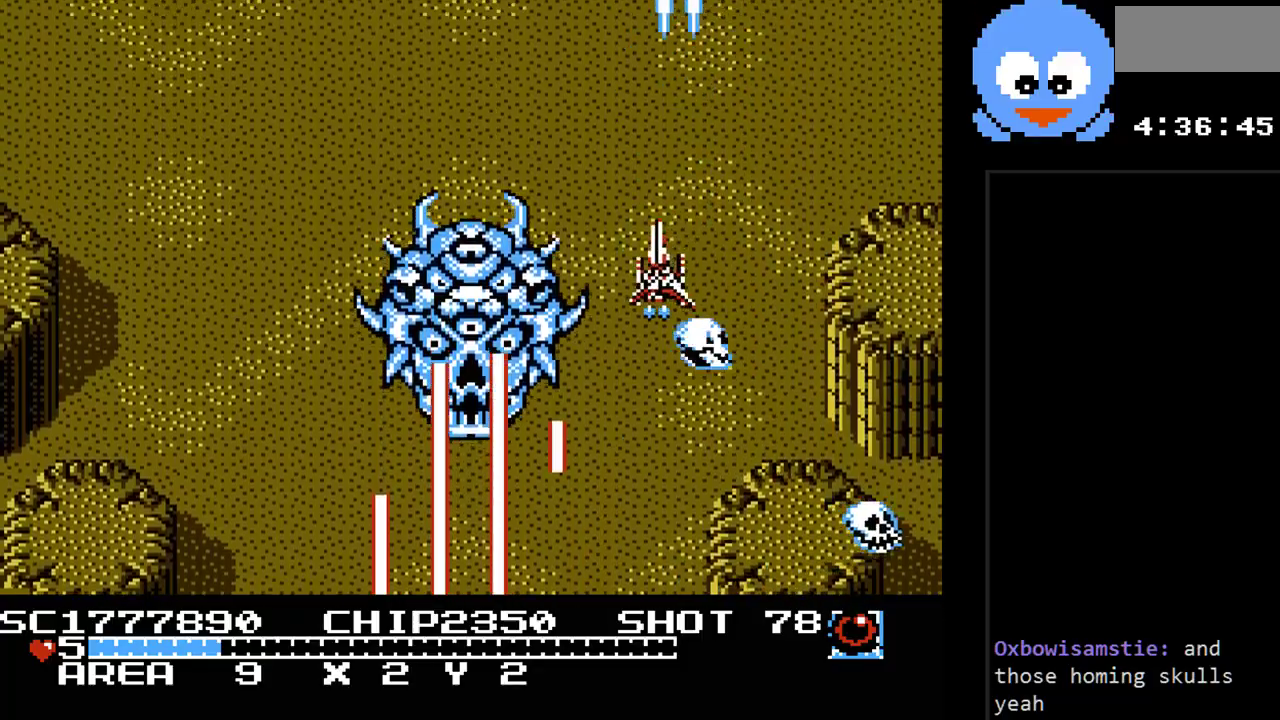
{"buttons": ["Y", "DPAD_LEFT"], "events": [[17, "DPAD_RIGHT", "down"], [50, "DPAD_RIGHT", "up"], [117, "DPAD_LEFT", "down"], [183, "DPAD_LEFT", "up"], [433, "DPAD_LEFT", "down"], [500, "DPAD_DOWN", "up"]]}
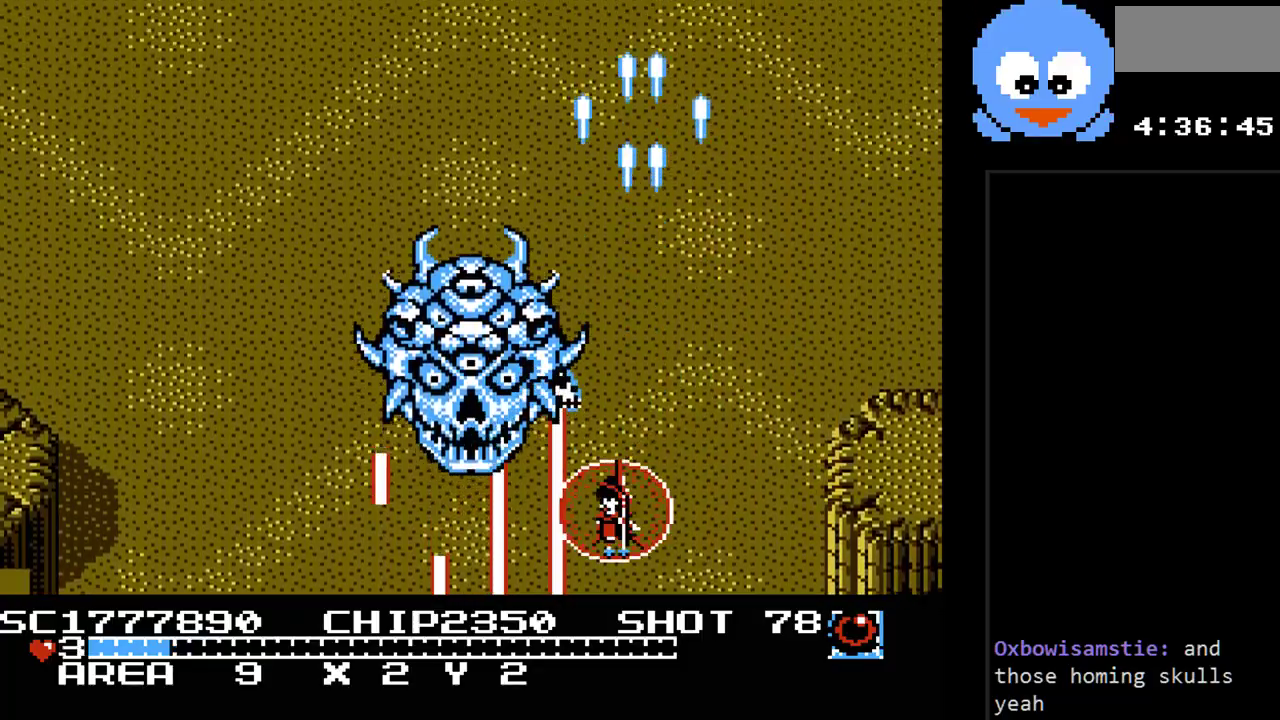
{"buttons": ["Y", "DPAD_RIGHT"], "events": [[67, "DPAD_DOWN", "down"], [100, "B", "down"], [100, "DPAD_LEFT", "up"], [100, "DPAD_RIGHT", "down"], [117, "DPAD_DOWN", "up"], [217, "B", "up"]]}
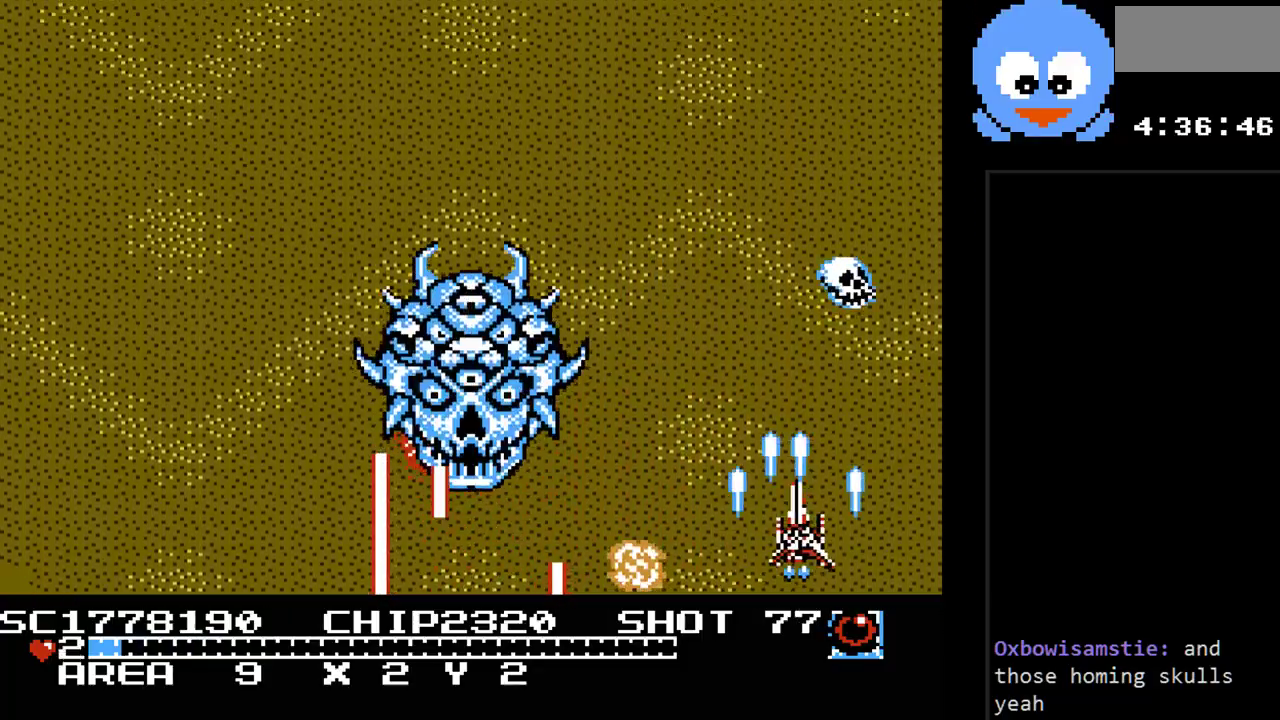
{"buttons": ["Y", "DPAD_UP"], "events": [[300, "DPAD_UP", "down"], [333, "DPAD_RIGHT", "up"]]}
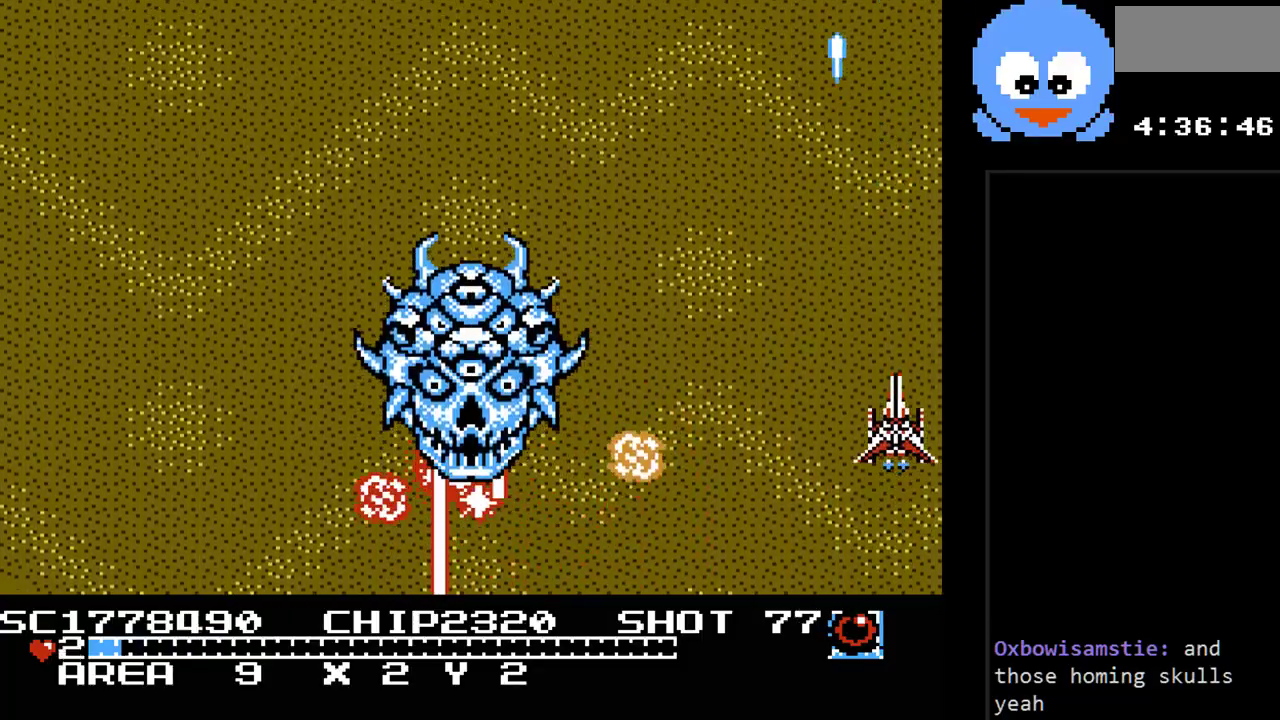
{"buttons": ["Y", "DPAD_DOWN"], "events": [[117, "DPAD_UP", "up"], [400, "DPAD_DOWN", "down"]]}
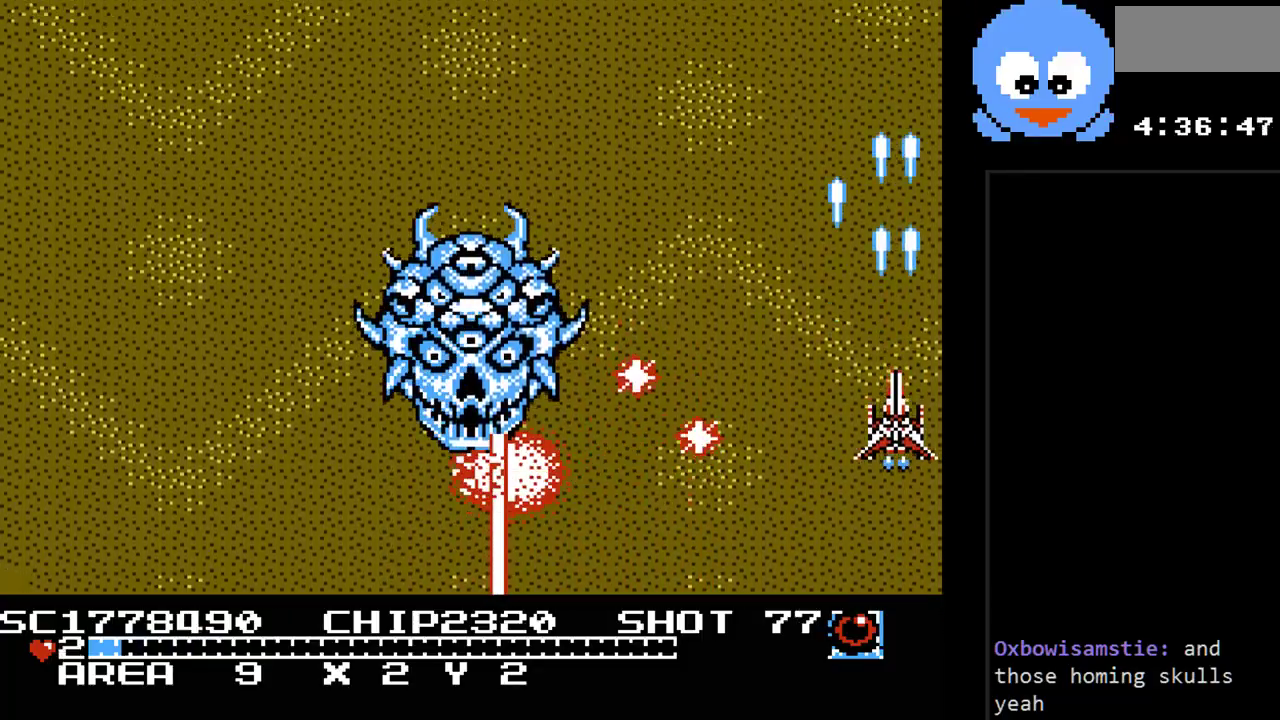
{"buttons": ["Y", "DPAD_UP"], "events": [[67, "DPAD_LEFT", "down"], [100, "DPAD_DOWN", "up"], [100, "DPAD_LEFT", "up"], [100, "DPAD_UP", "down"]]}
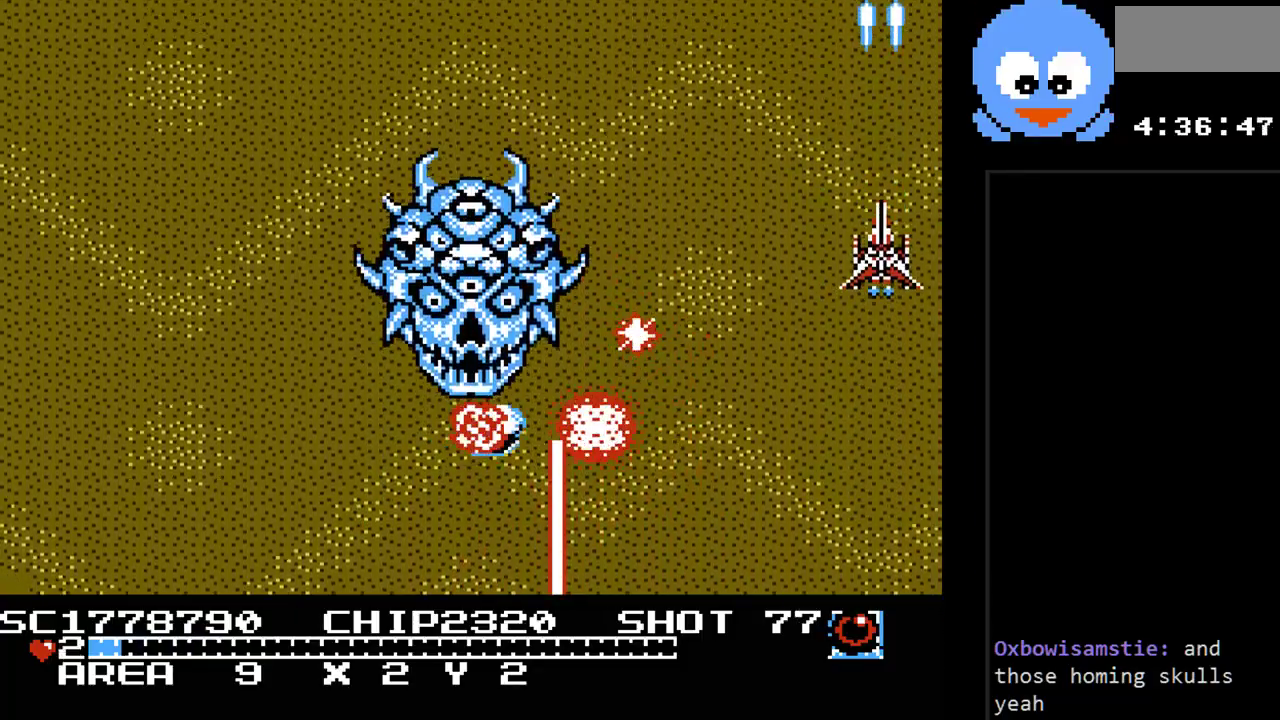
{"buttons": ["Y", "DPAD_DOWN"], "events": [[83, "DPAD_RIGHT", "down"], [83, "DPAD_UP", "up"], [133, "DPAD_DOWN", "down"], [133, "DPAD_RIGHT", "up"]]}
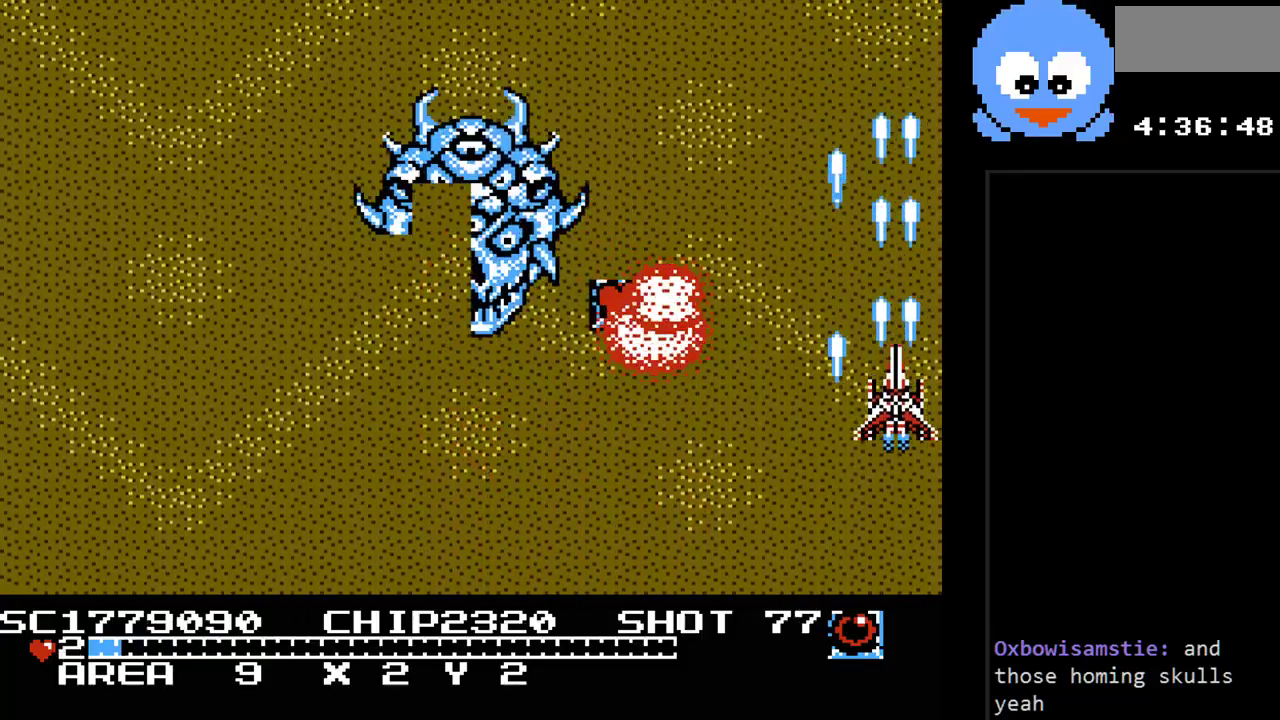
{"buttons": ["Y", "DPAD_LEFT"], "events": [[117, "DPAD_LEFT", "down"], [183, "DPAD_DOWN", "up"], [417, "DPAD_DOWN", "down"], [467, "DPAD_DOWN", "up"]]}
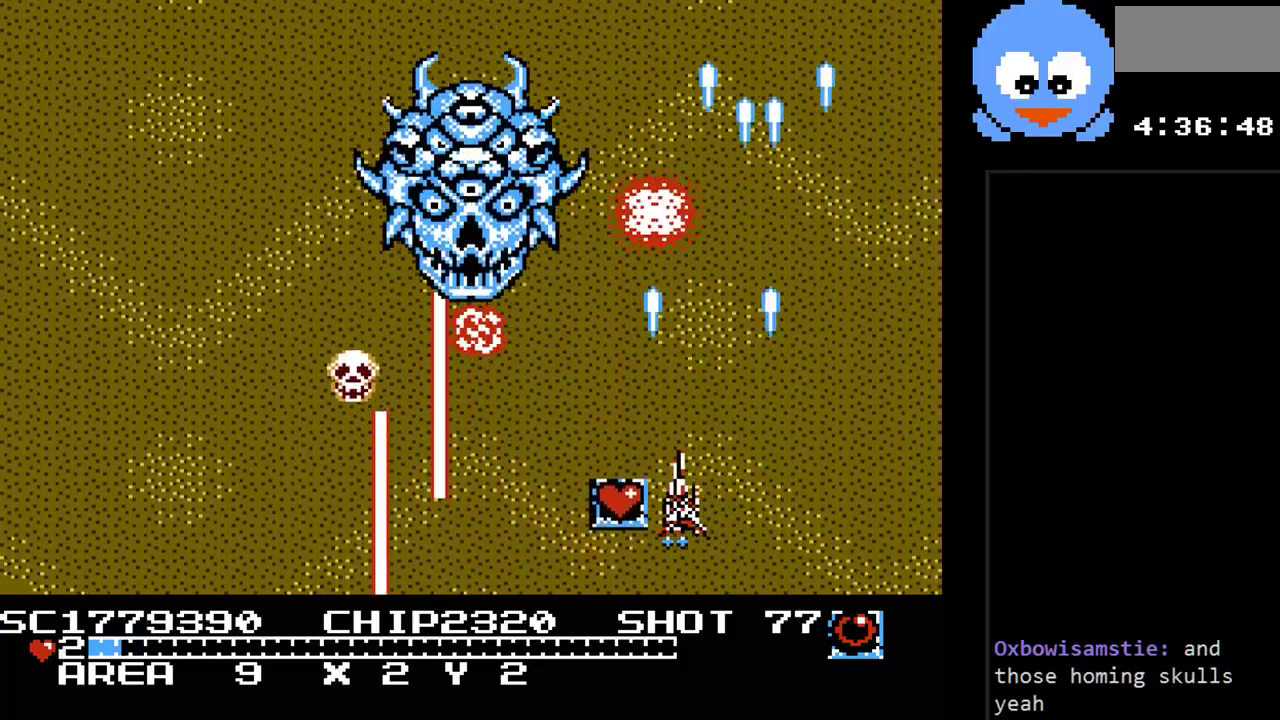
{"buttons": ["Y", "DPAD_RIGHT"], "events": [[200, "DPAD_DOWN", "down"], [200, "DPAD_LEFT", "up"], [200, "DPAD_RIGHT", "down"], [233, "DPAD_DOWN", "up"]]}
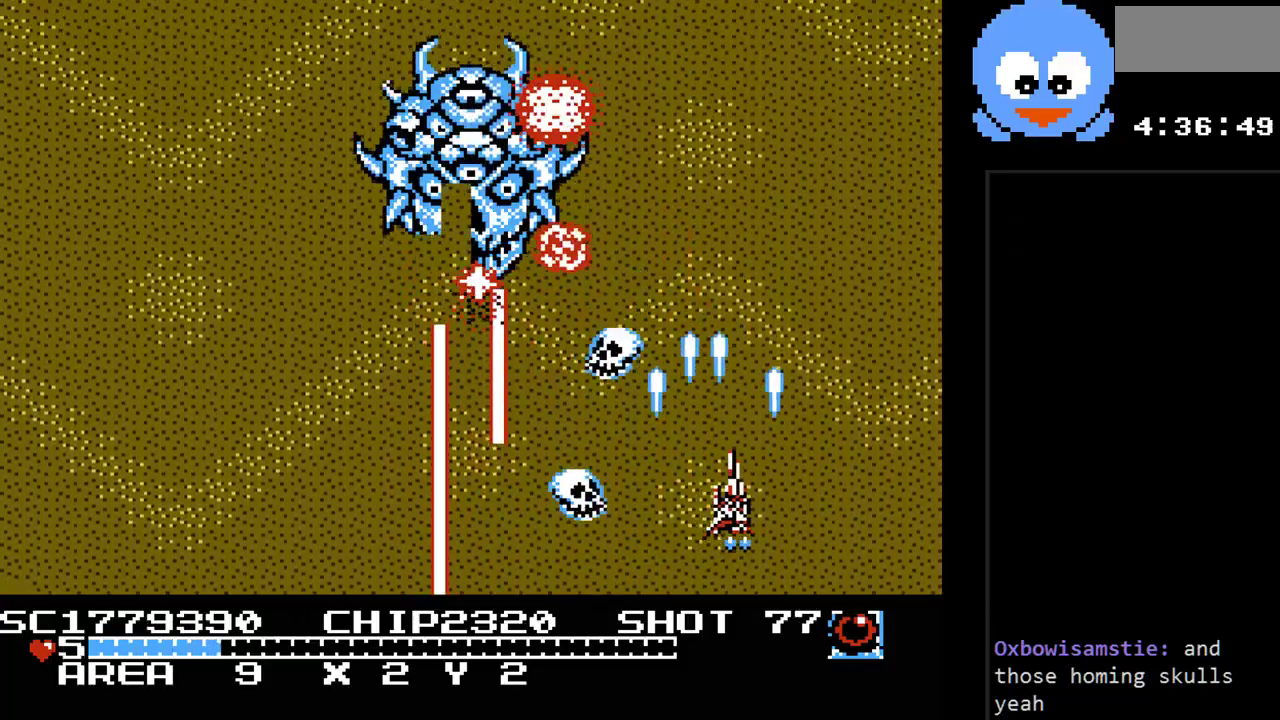
{"buttons": ["Y", "DPAD_UP"], "events": [[117, "DPAD_UP", "down"], [150, "DPAD_RIGHT", "up"]]}
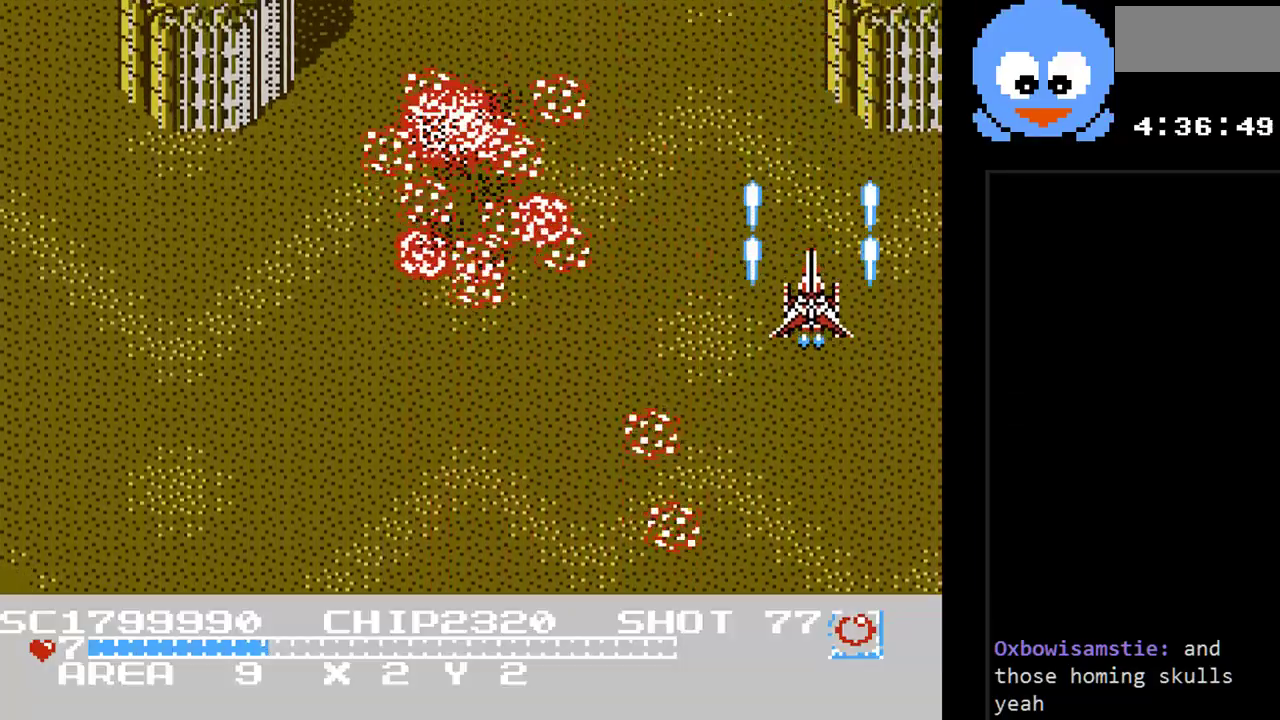
{"buttons": ["Y", "DPAD_LEFT"], "events": [[100, "DPAD_RIGHT", "down"], [150, "DPAD_DOWN", "down"], [150, "DPAD_RIGHT", "up"], [150, "DPAD_UP", "up"], [250, "DPAD_LEFT", "down"], [383, "DPAD_DOWN", "up"]]}
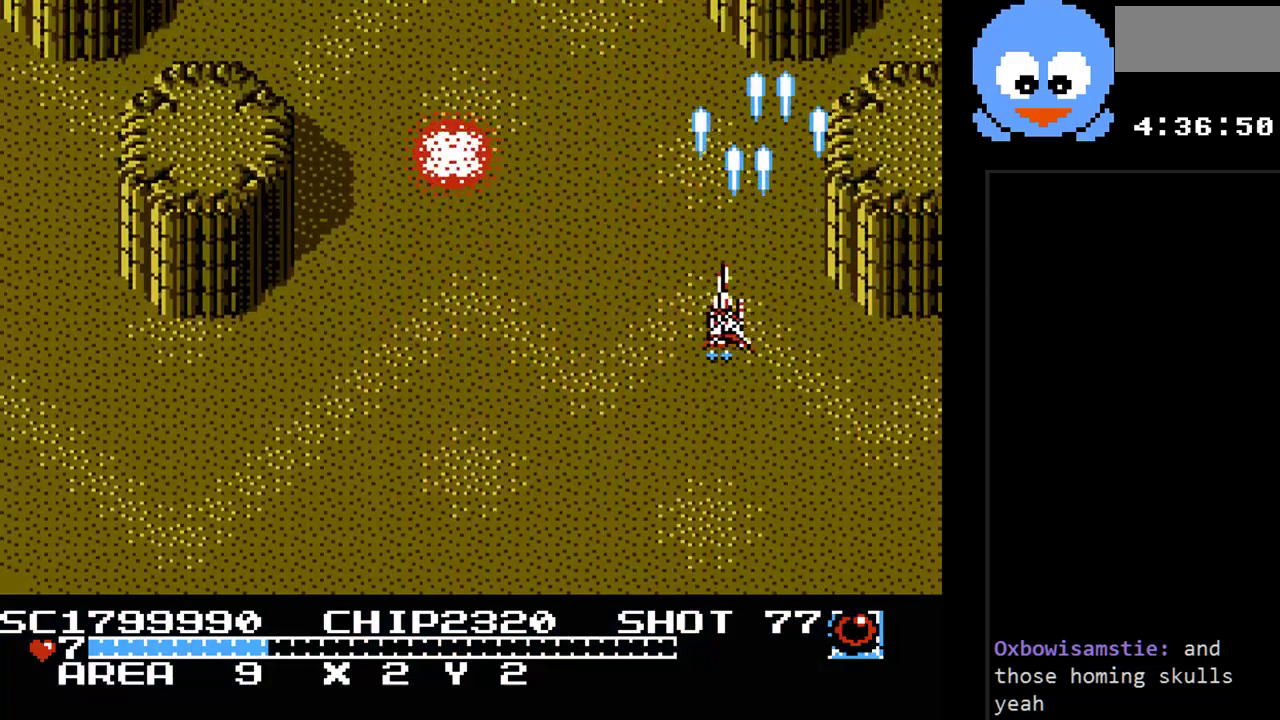
{"buttons": ["DPAD_LEFT"], "events": [[17, "DPAD_DOWN", "down"], [400, "Y", "up"], [483, "DPAD_DOWN", "up"]]}
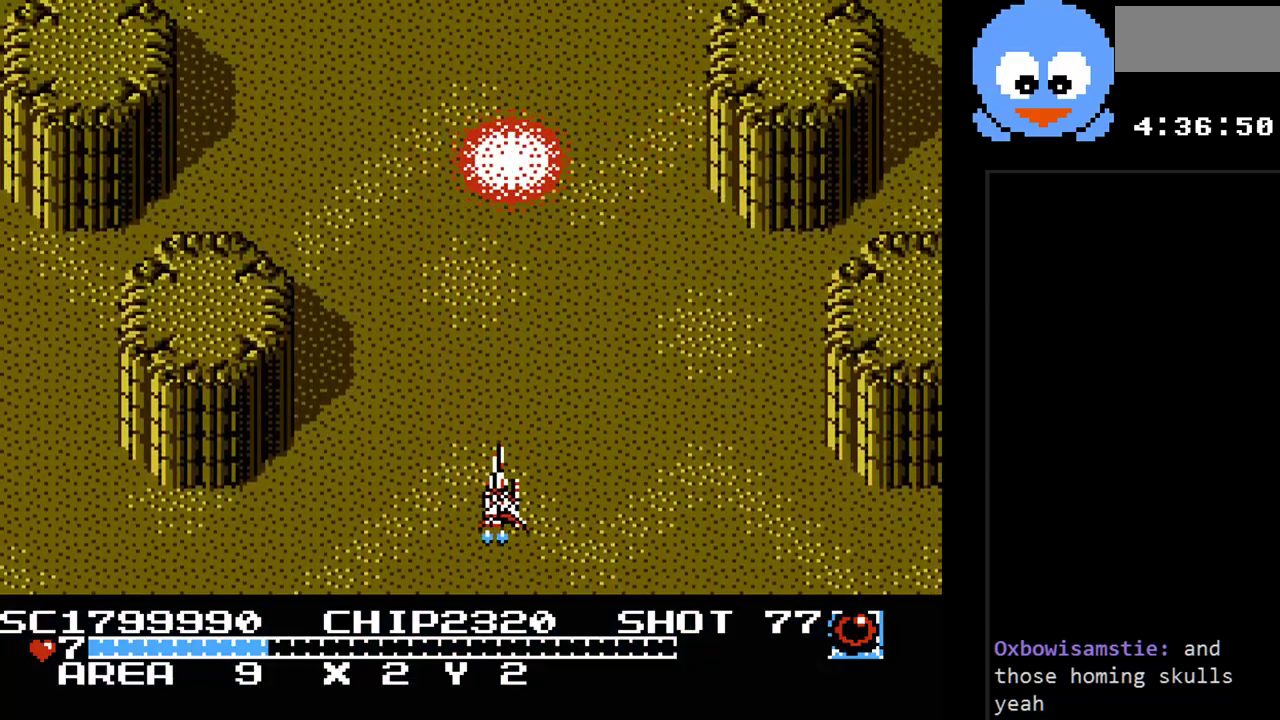
{"buttons": [], "events": [[17, "DPAD_LEFT", "up"]]}
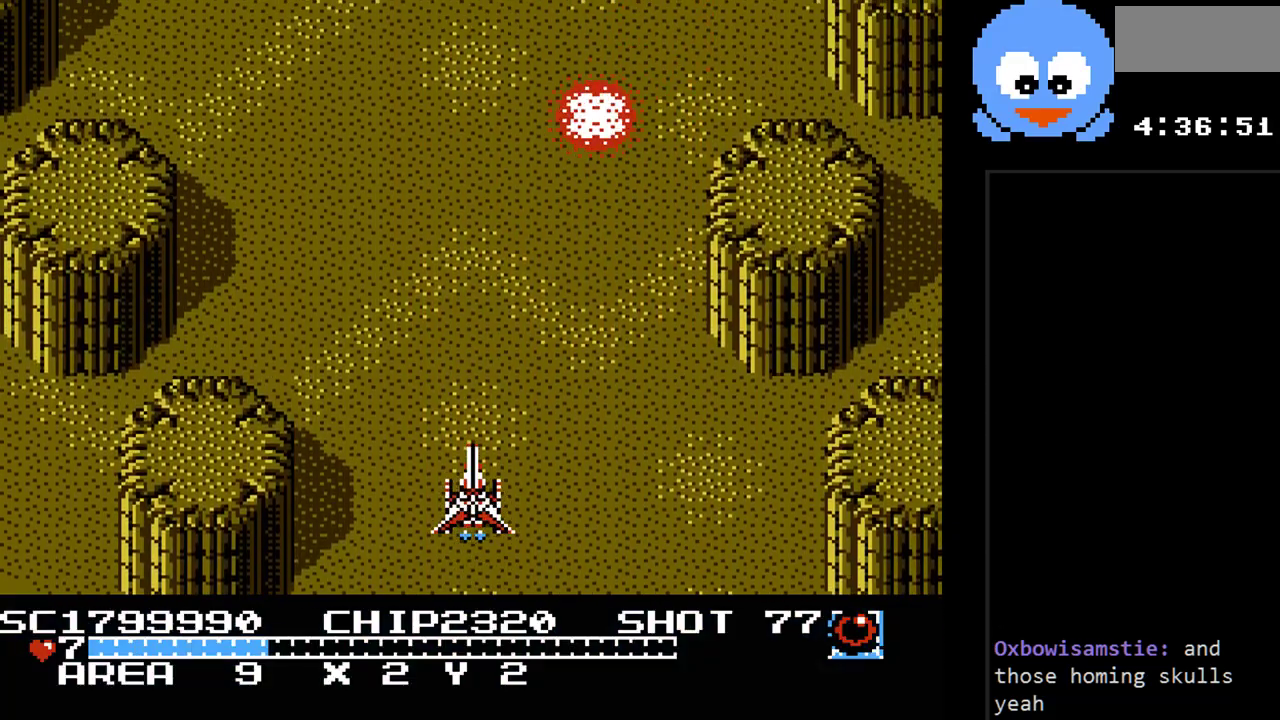
{"buttons": [], "events": []}
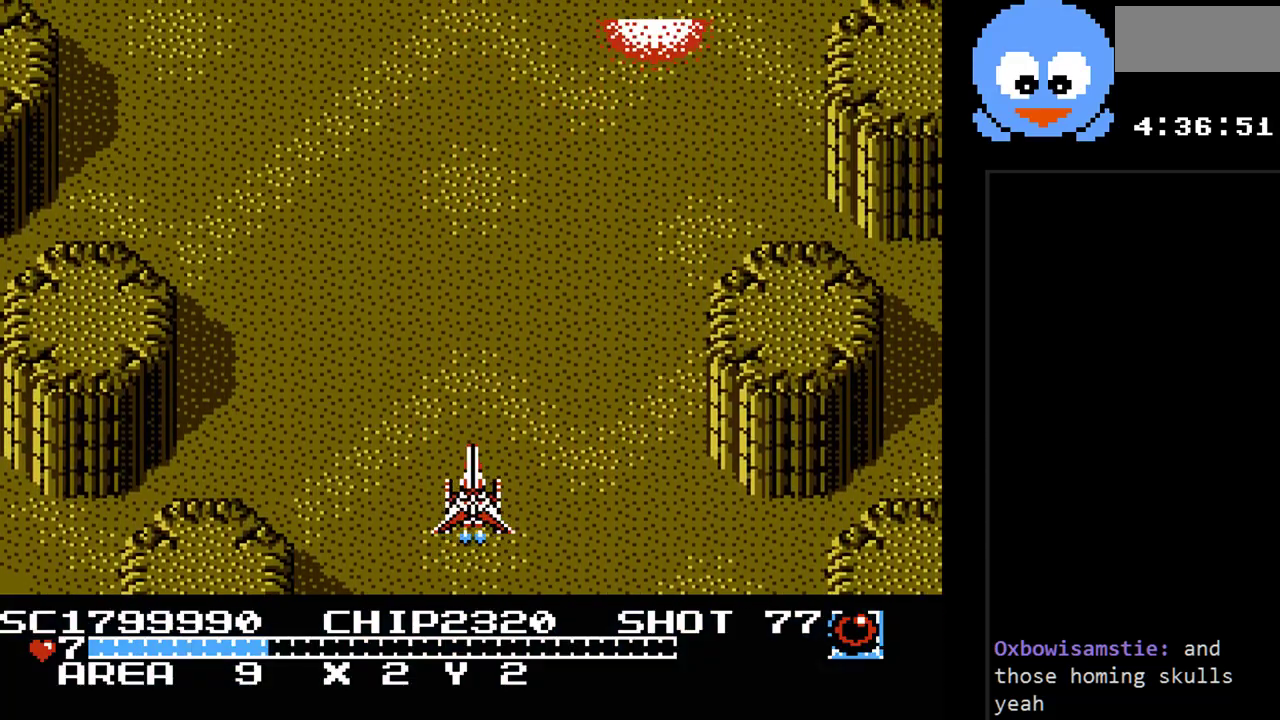
{"buttons": [], "events": [[267, "DPAD_RIGHT", "down"], [367, "DPAD_RIGHT", "up"]]}